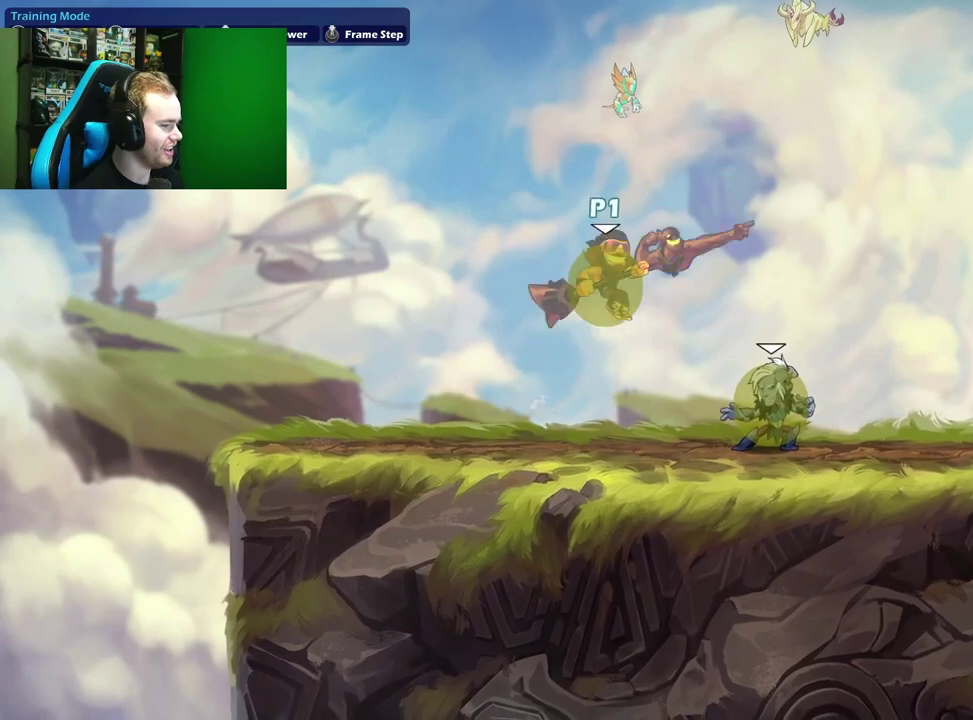
Gameplay with a controller (Xbox layout); each line is a JSON object with the inputs held at the frame after it (dt_ms = milliseconds from this image to that frame). "events" lists button and stick changes between this image and that frame as [ms after this image, input, new state], when the widget could be followed in between.
{"dt_ms": 600, "buttons": [], "left_stick": "up-left", "right_stick": "center", "events": [[133, "left_stick", "up"], [183, "X", "down"], [200, "left_stick", "up-left"], [450, "X", "up"]]}
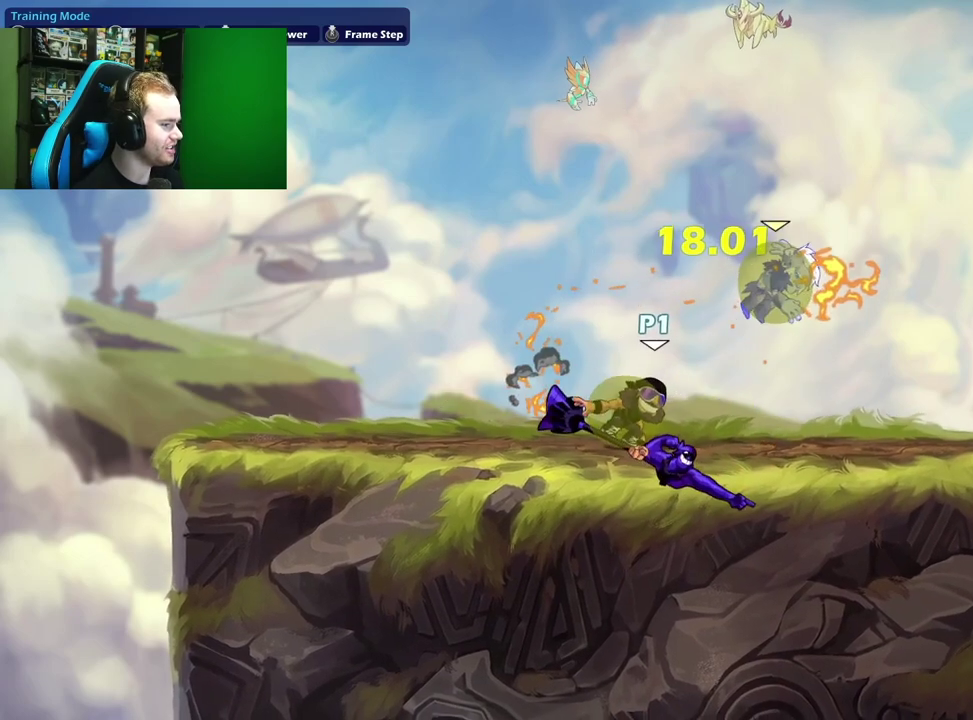
{"dt_ms": 800, "buttons": [], "left_stick": "up-left", "right_stick": "center", "events": [[33, "left_stick", "right"], [117, "A", "down"], [117, "left_stick", "center"], [183, "A", "up"], [183, "B", "down"], [250, "B", "up"], [517, "left_stick", "up-right"], [633, "A", "down"], [683, "X", "down"], [733, "A", "up"], [767, "left_stick", "up-left"], [800, "X", "up"]]}
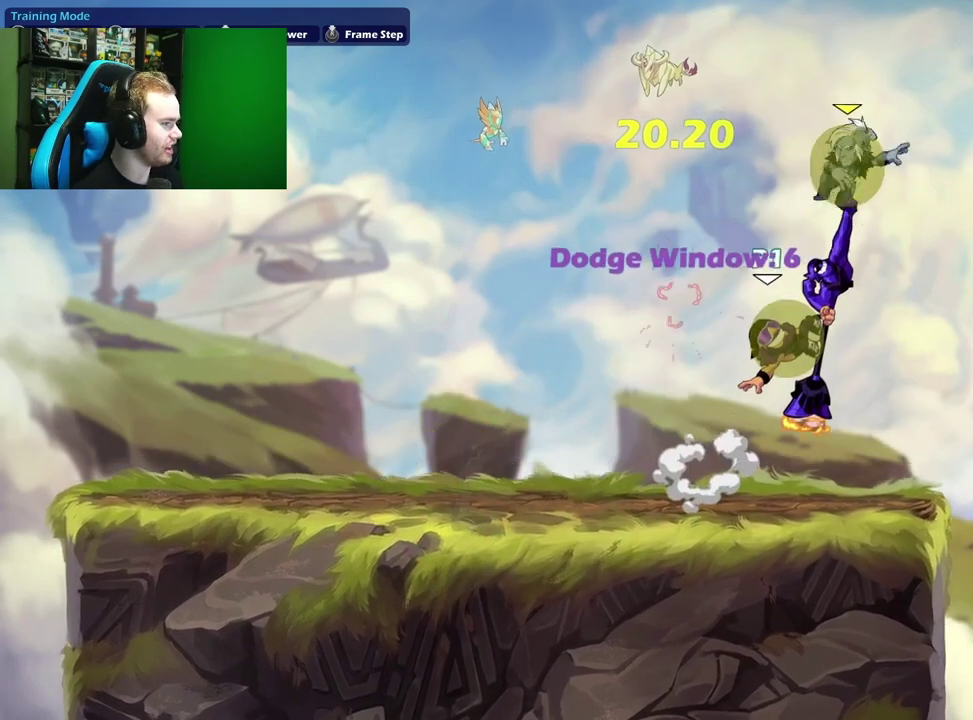
{"dt_ms": 300, "buttons": [], "left_stick": "up-left", "right_stick": "center", "events": []}
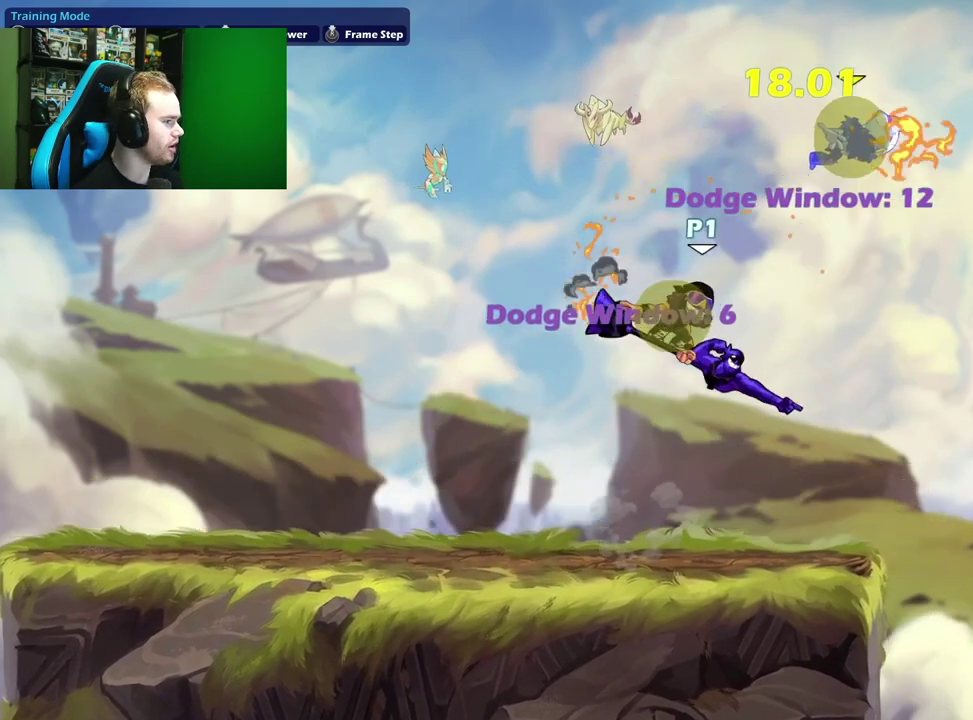
{"dt_ms": 500, "buttons": [], "left_stick": "center", "right_stick": "center", "events": [[67, "left_stick", "right"], [133, "B", "down"], [167, "left_stick", "center"], [417, "B", "up"]]}
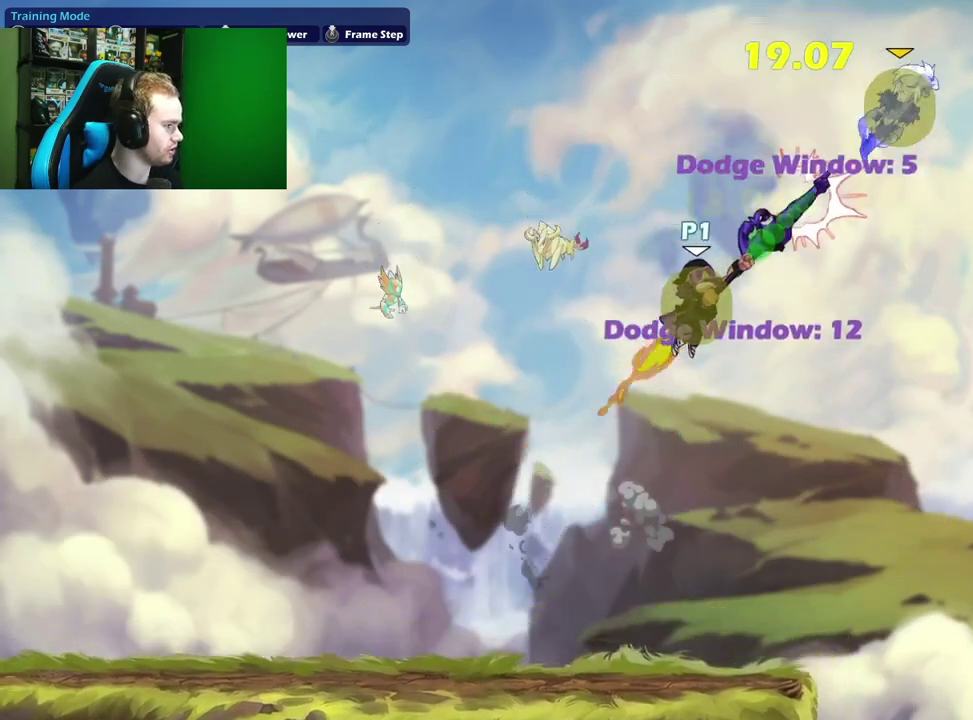
{"dt_ms": 500, "buttons": [], "left_stick": "down-left", "right_stick": "center", "events": [[150, "left_stick", "up-left"], [250, "left_stick", "left"], [300, "left_stick", "down-left"]]}
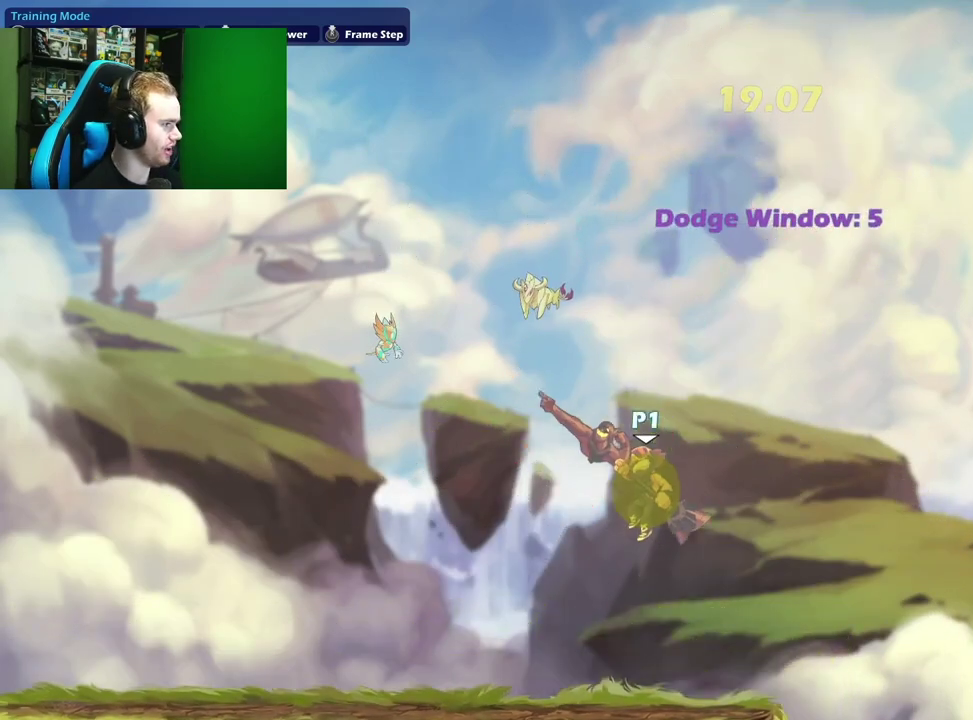
{"dt_ms": 600, "buttons": ["L1"], "left_stick": "right", "right_stick": "center", "events": [[100, "left_stick", "left"], [217, "L1", "down"], [267, "A", "down"], [367, "L1", "up"], [383, "left_stick", "down"], [417, "A", "up"], [483, "left_stick", "down-right"], [533, "left_stick", "right"], [583, "L1", "down"]]}
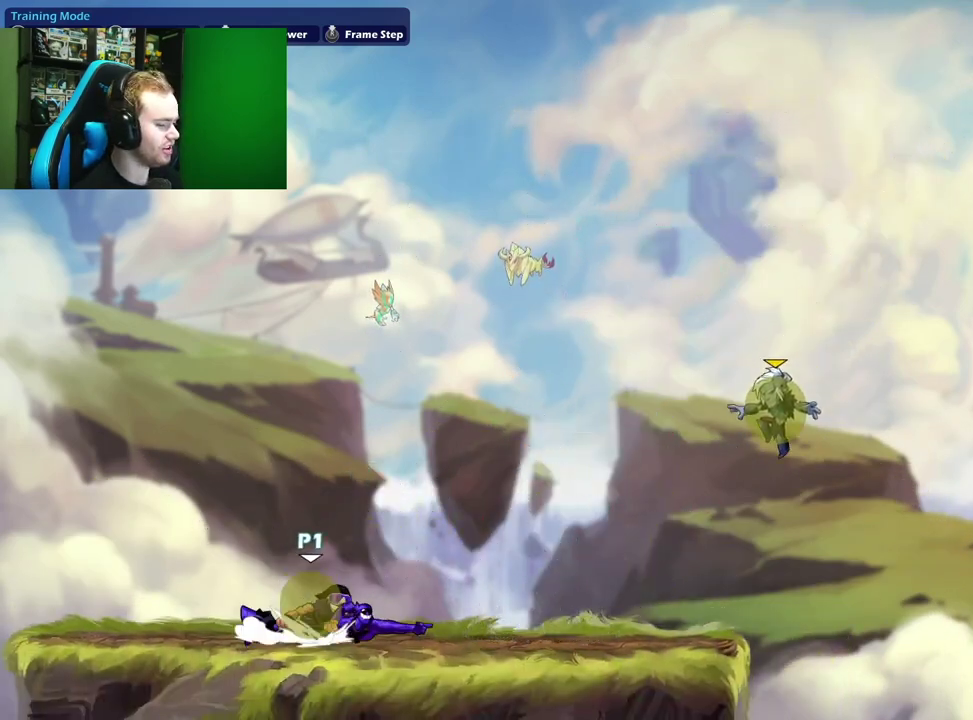
{"dt_ms": 400, "buttons": ["L1"], "left_stick": "left", "right_stick": "center", "events": [[67, "A", "down"], [67, "left_stick", "up-right"], [133, "L1", "up"], [167, "left_stick", "down"], [200, "A", "up"], [283, "left_stick", "down-left"], [367, "L1", "down"], [367, "left_stick", "left"]]}
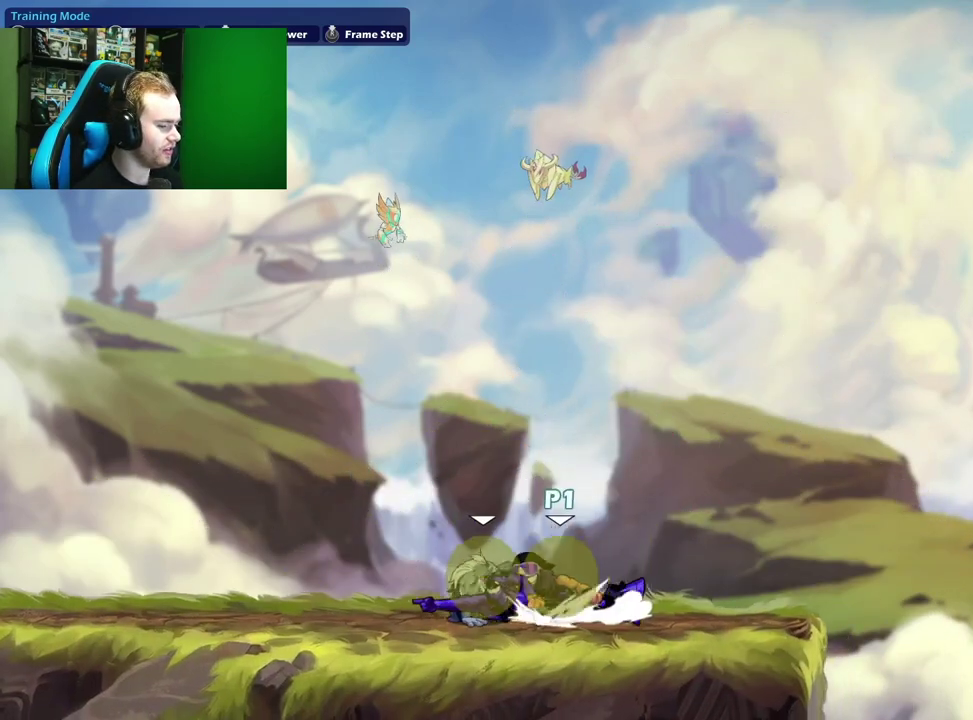
{"dt_ms": 400, "buttons": [], "left_stick": "left", "right_stick": "center", "events": [[100, "L1", "up"], [167, "left_stick", "right"], [250, "A", "down"], [367, "left_stick", "left"], [383, "A", "up"]]}
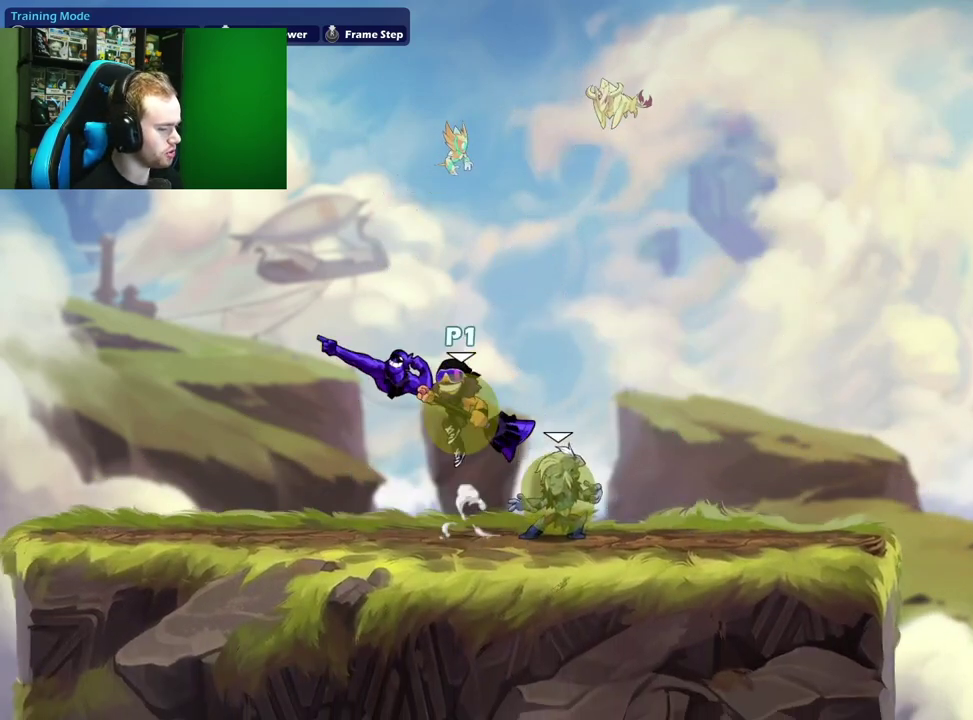
{"dt_ms": 600, "buttons": [], "left_stick": "right", "right_stick": "center", "events": [[100, "left_stick", "down-right"], [150, "left_stick", "right"], [200, "left_stick", "up-right"], [233, "X", "down"], [417, "left_stick", "center"], [483, "X", "up"], [600, "left_stick", "right"]]}
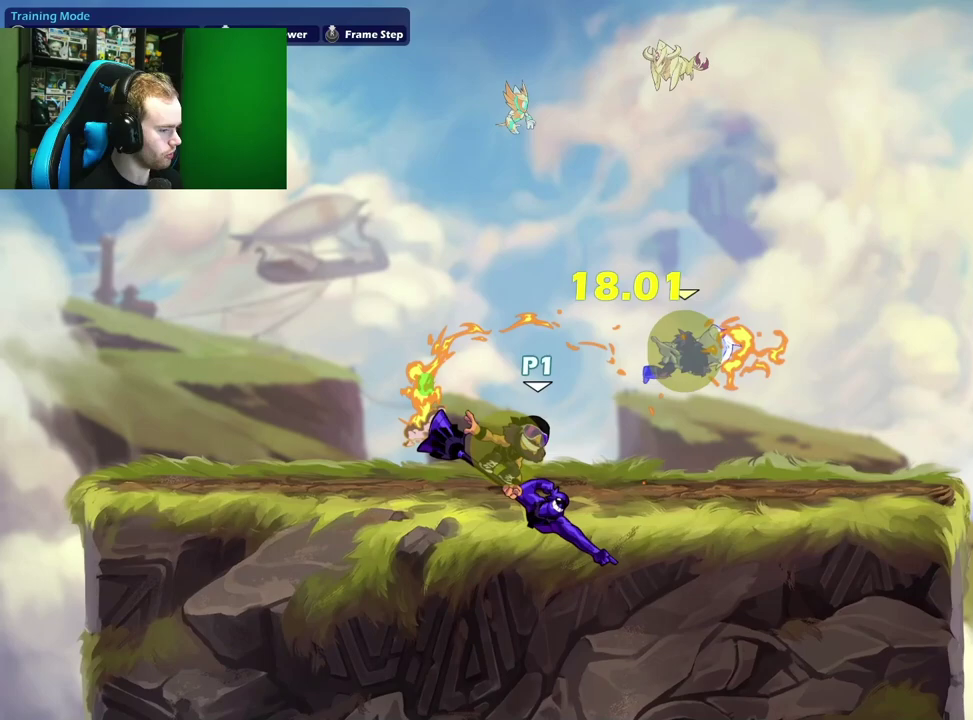
{"dt_ms": 300, "buttons": ["B"], "left_stick": "center", "right_stick": "center", "events": [[183, "left_stick", "center"], [217, "B", "down"]]}
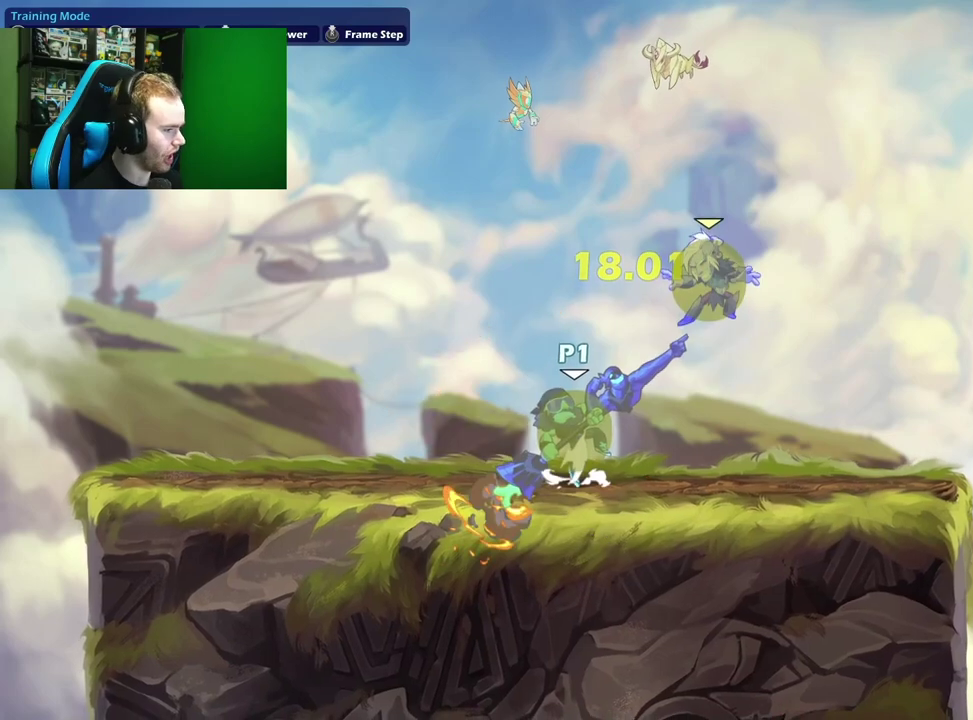
{"dt_ms": 700, "buttons": [], "left_stick": "up-left", "right_stick": "center", "events": [[17, "B", "up"], [167, "left_stick", "right"], [300, "left_stick", "up-right"], [383, "A", "down"], [433, "X", "down"], [483, "left_stick", "up"], [500, "A", "up"], [533, "left_stick", "up-left"], [583, "X", "up"]]}
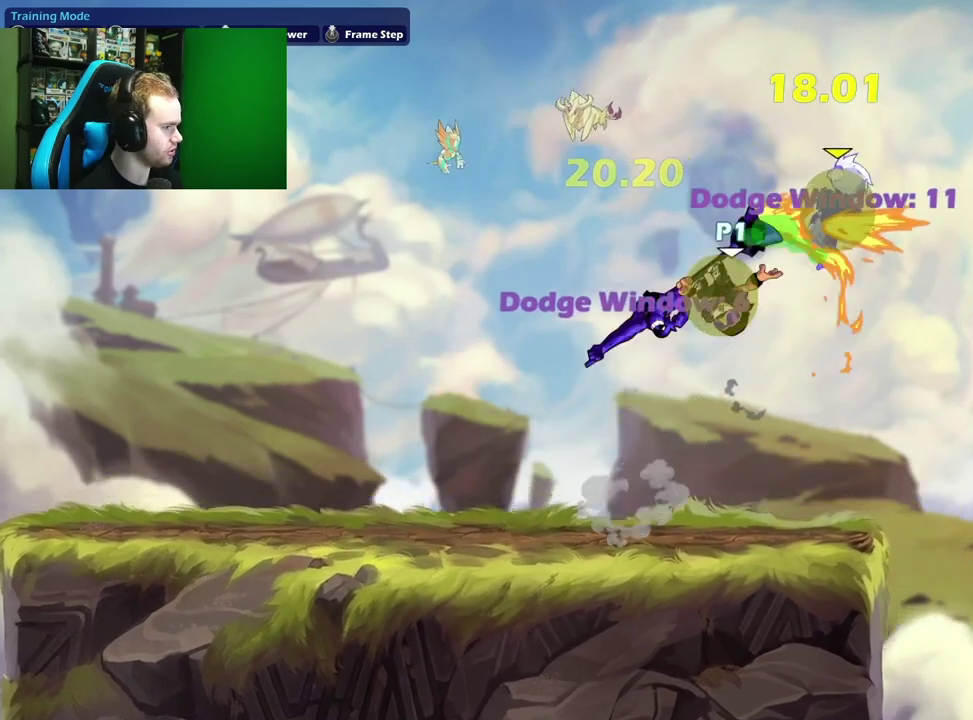
{"dt_ms": 500, "buttons": [], "left_stick": "center", "right_stick": "center", "events": [[217, "left_stick", "right"], [283, "B", "down"], [333, "left_stick", "center"], [500, "B", "up"]]}
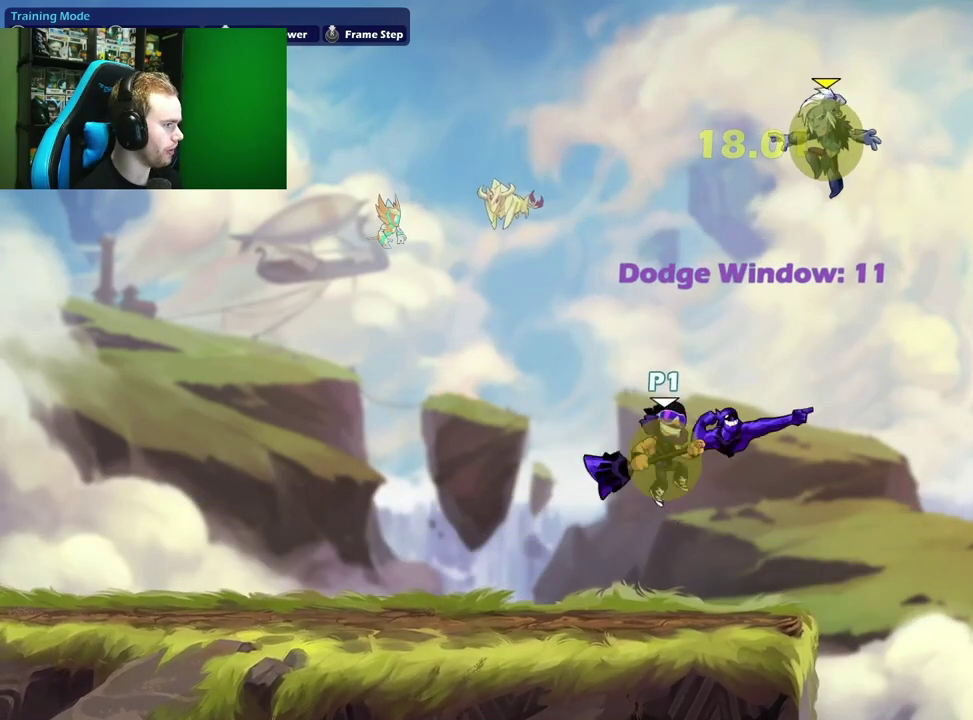
{"dt_ms": 600, "buttons": ["A"], "left_stick": "right", "right_stick": "center", "events": [[150, "left_stick", "left"], [467, "left_stick", "right"], [533, "A", "down"]]}
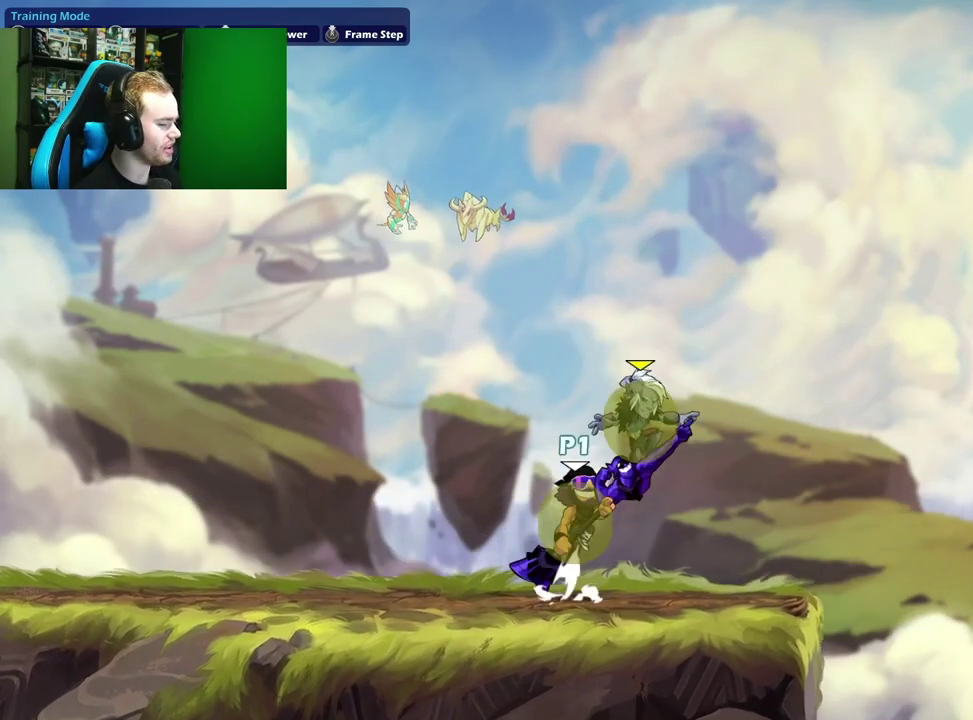
{"dt_ms": 400, "buttons": [], "left_stick": "left", "right_stick": "center", "events": [[100, "A", "up"], [117, "left_stick", "down-right"], [167, "left_stick", "down"], [283, "left_stick", "left"]]}
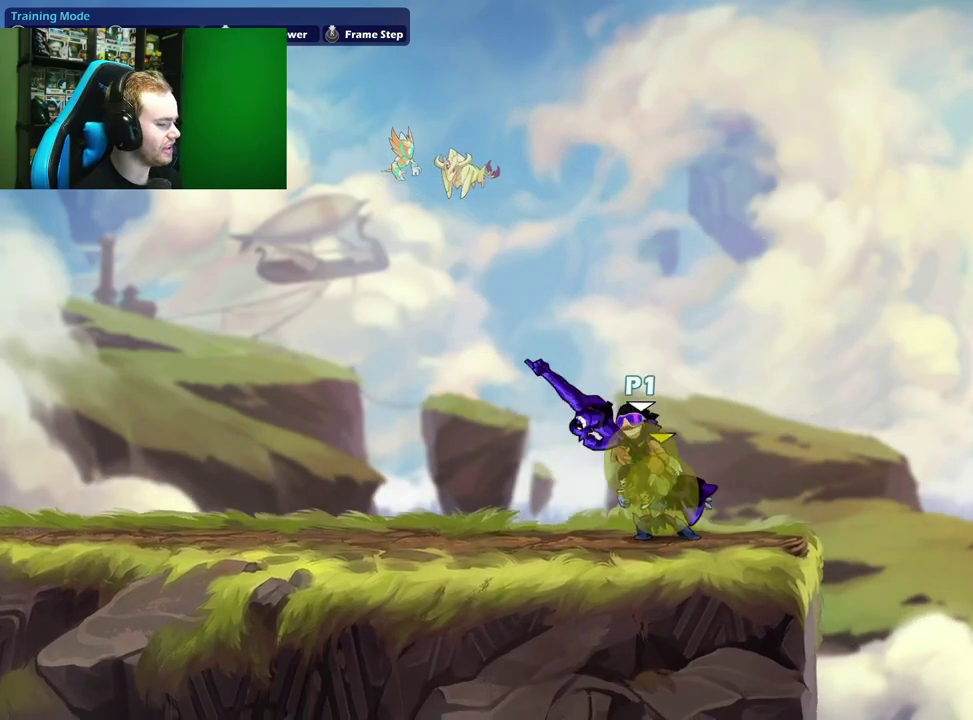
{"dt_ms": 500, "buttons": [], "left_stick": "right", "right_stick": "center", "events": [[383, "left_stick", "right"]]}
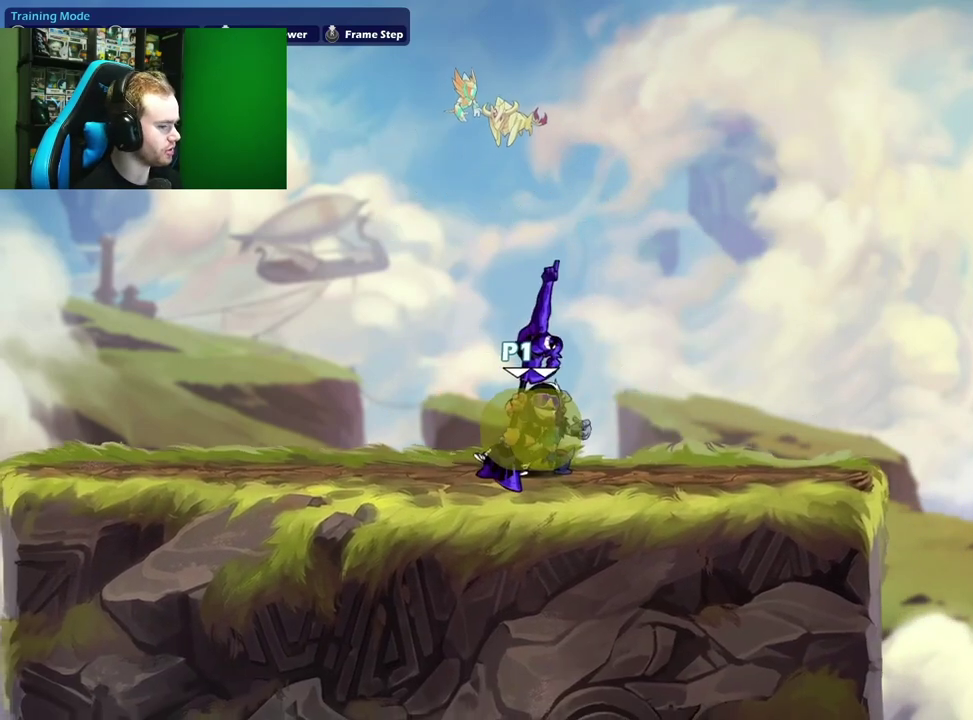
{"dt_ms": 600, "buttons": ["X"], "left_stick": "up", "right_stick": "center", "events": [[217, "A", "down"], [267, "left_stick", "up"], [333, "left_stick", "up-left"], [400, "A", "up"], [467, "left_stick", "down"], [567, "left_stick", "up"], [600, "X", "down"]]}
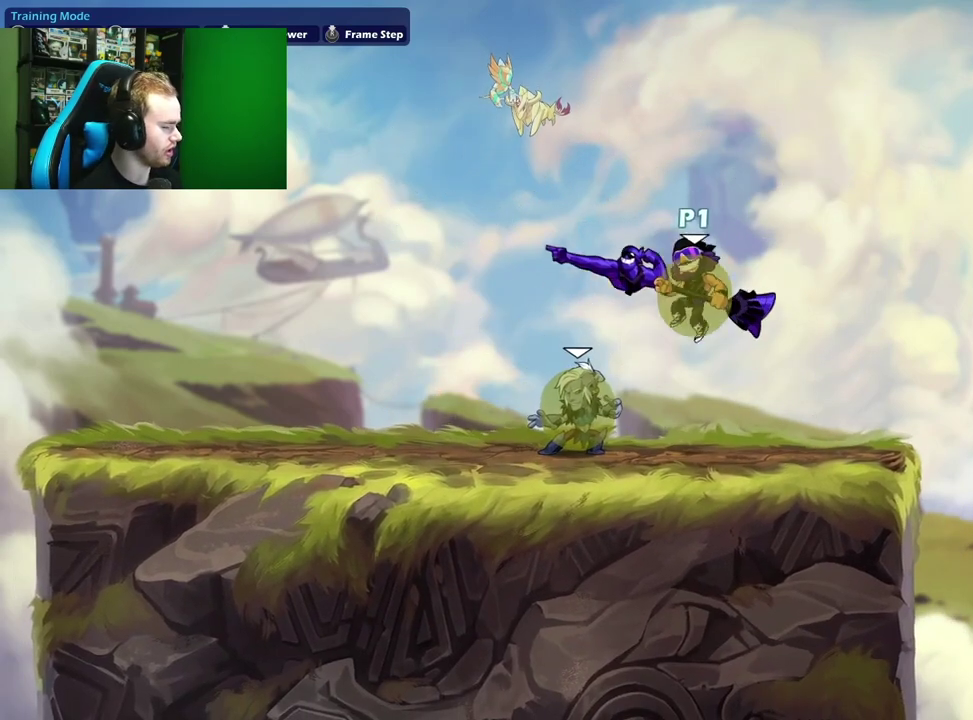
{"dt_ms": 400, "buttons": [], "left_stick": "center", "right_stick": "center", "events": [[33, "left_stick", "up-left"], [267, "X", "up"], [300, "left_stick", "center"]]}
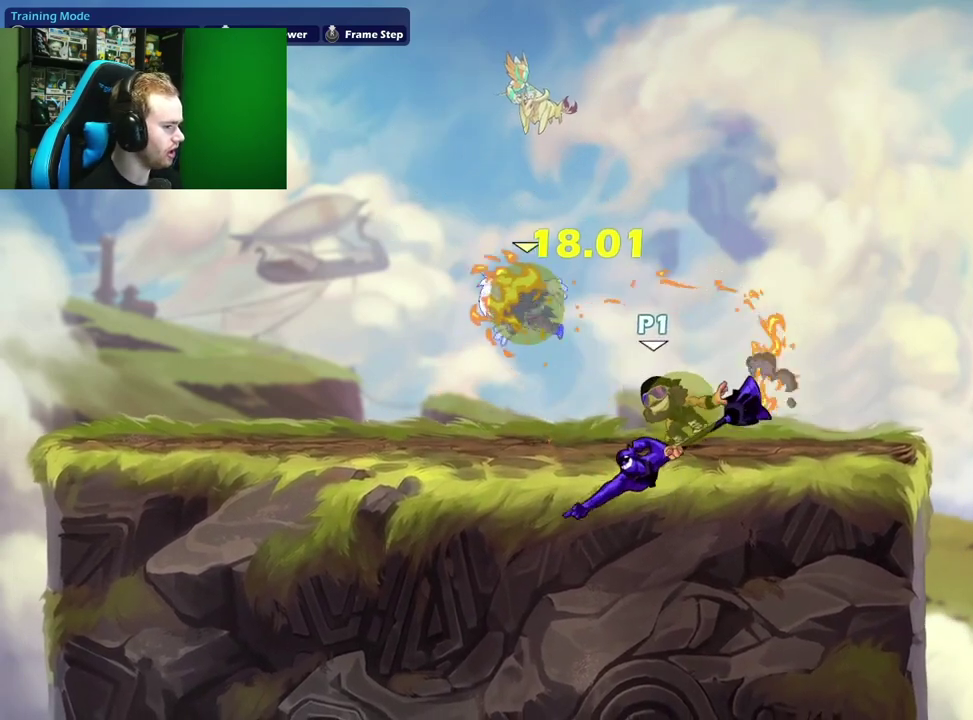
{"dt_ms": 500, "buttons": [], "left_stick": "center", "right_stick": "center", "events": [[100, "left_stick", "left"], [233, "B", "down"], [233, "left_stick", "center"], [317, "B", "up"]]}
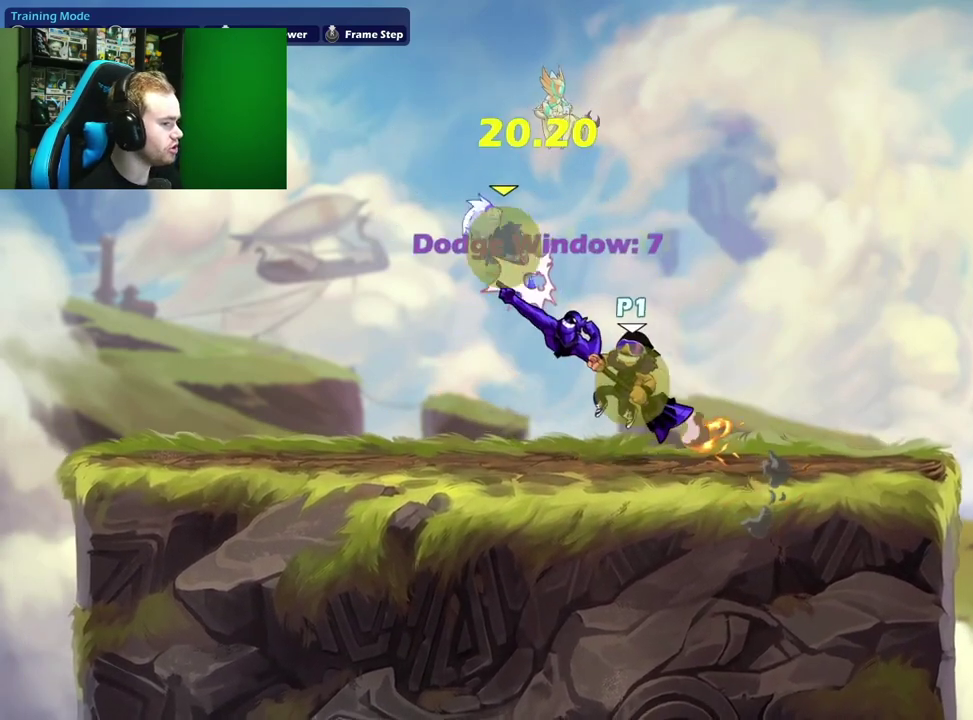
{"dt_ms": 300, "buttons": [], "left_stick": "up-right", "right_stick": "center"}
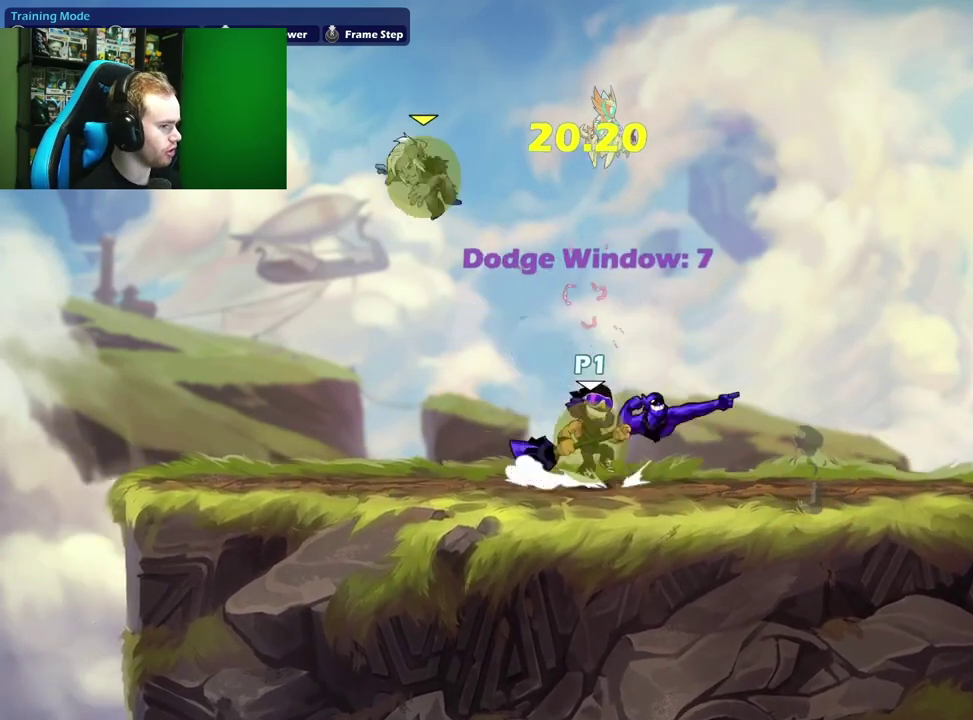
{"dt_ms": 700, "buttons": [], "left_stick": "right", "right_stick": "center"}
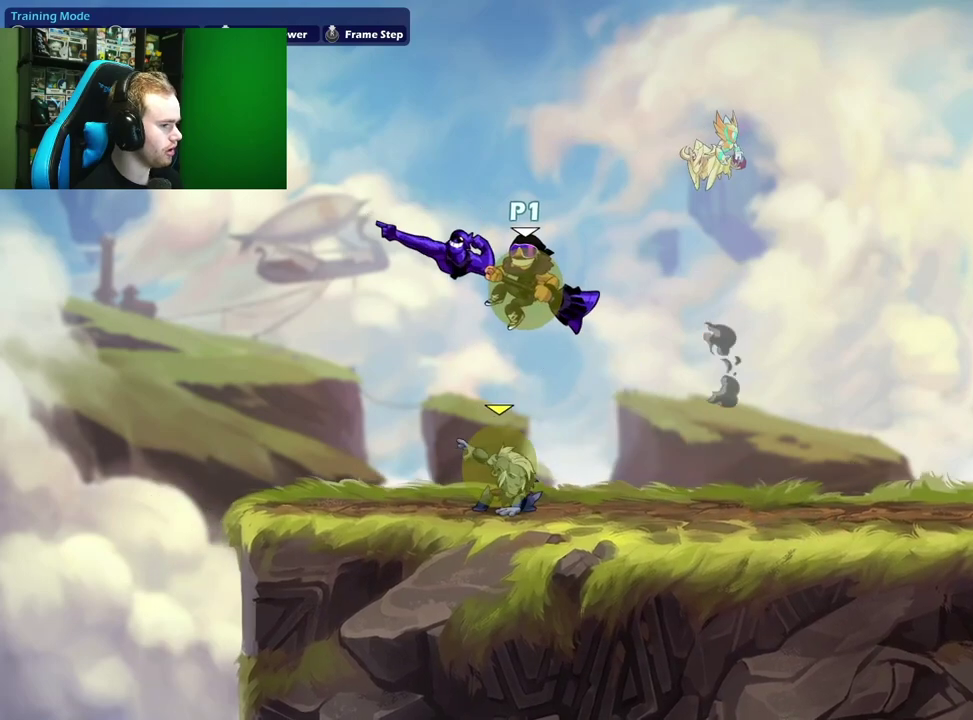
{"dt_ms": 700, "buttons": [], "left_stick": "down-left", "right_stick": "center", "events": [[50, "left_stick", "up-right"], [167, "left_stick", "up-left"], [217, "left_stick", "left"], [383, "left_stick", "right"], [500, "A", "down"], [533, "left_stick", "up-right"], [667, "A", "up"], [683, "left_stick", "down-left"]]}
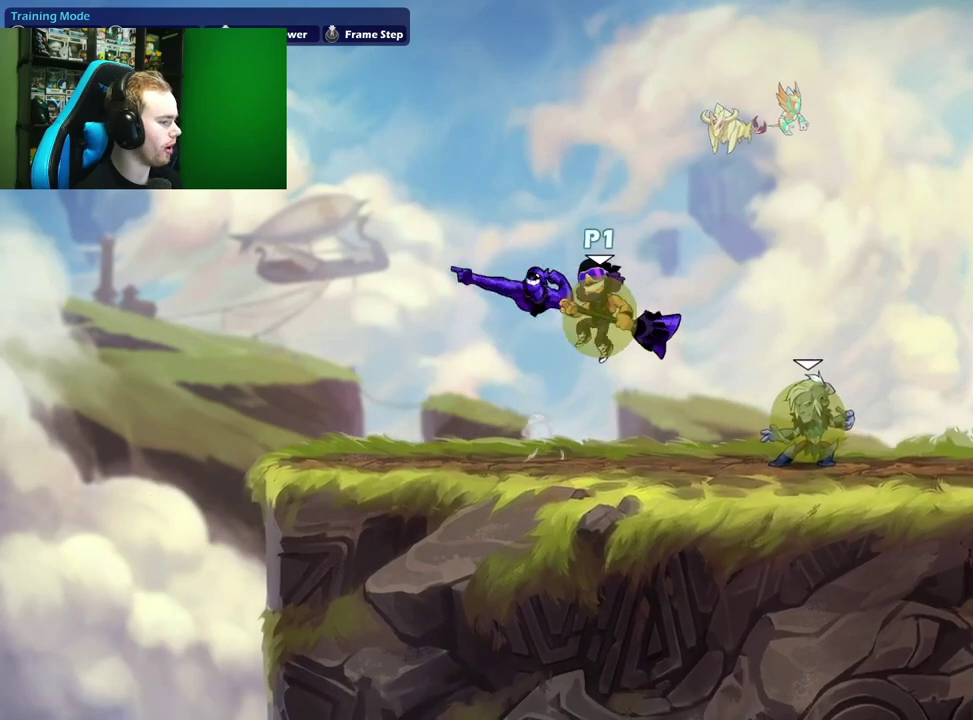
{"dt_ms": 300, "buttons": ["X"], "left_stick": "up-right", "right_stick": "center", "events": [[100, "left_stick", "down-right"], [183, "left_stick", "up-right"], [200, "X", "down"]]}
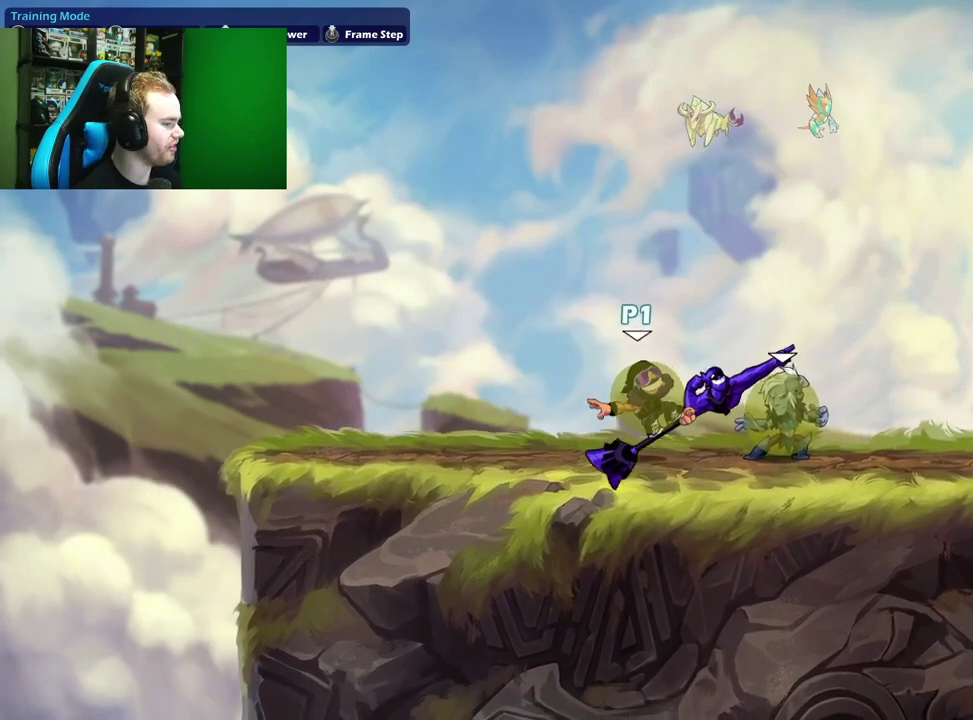
{"dt_ms": 400, "buttons": [], "left_stick": "right", "right_stick": "center", "events": [[133, "X", "up"], [133, "left_stick", "left"], [267, "left_stick", "right"]]}
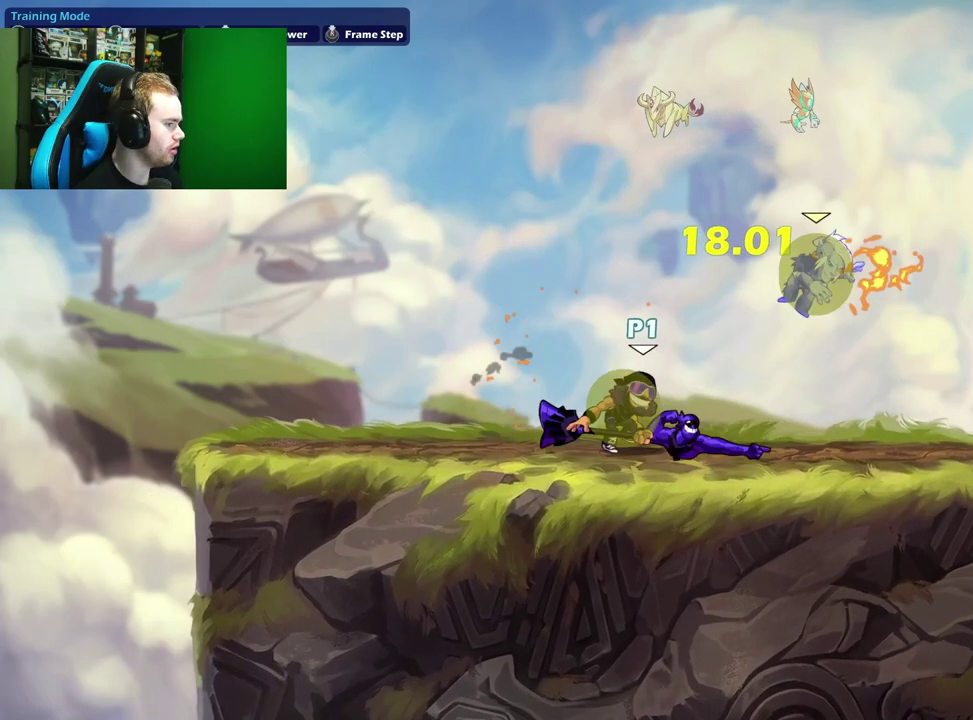
{"dt_ms": 600, "buttons": [], "left_stick": "center", "right_stick": "center", "events": [[67, "left_stick", "up-right"], [117, "B", "down"], [167, "left_stick", "center"], [200, "B", "up"], [317, "left_stick", "right"], [367, "left_stick", "up-right"], [567, "left_stick", "center"]]}
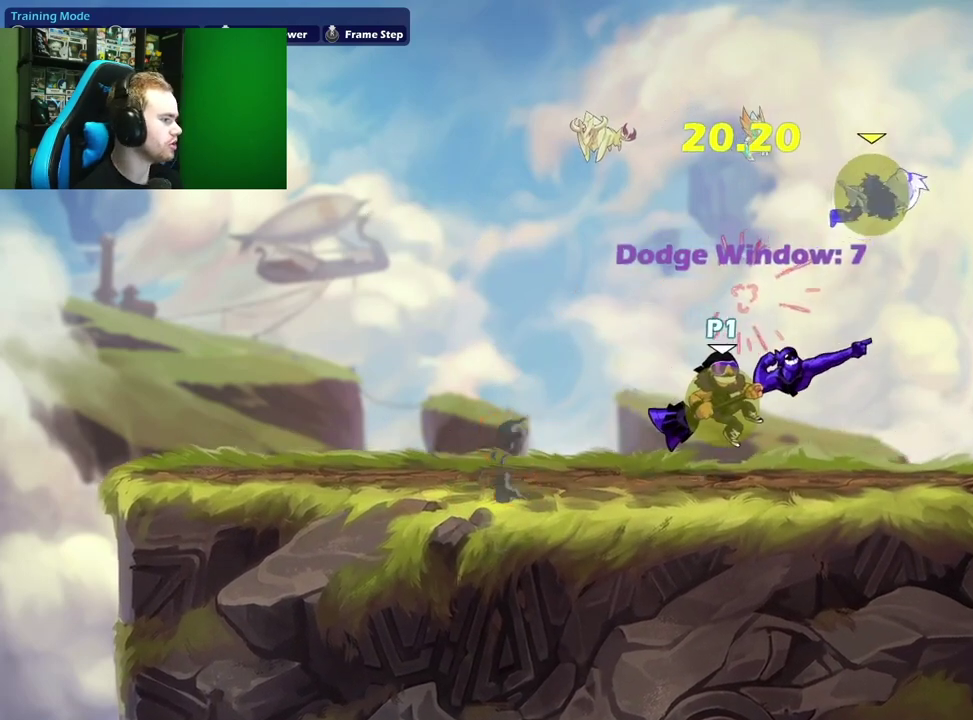
{"dt_ms": 500, "buttons": [], "left_stick": "center", "right_stick": "center", "events": [[33, "B", "down"], [183, "B", "up"]]}
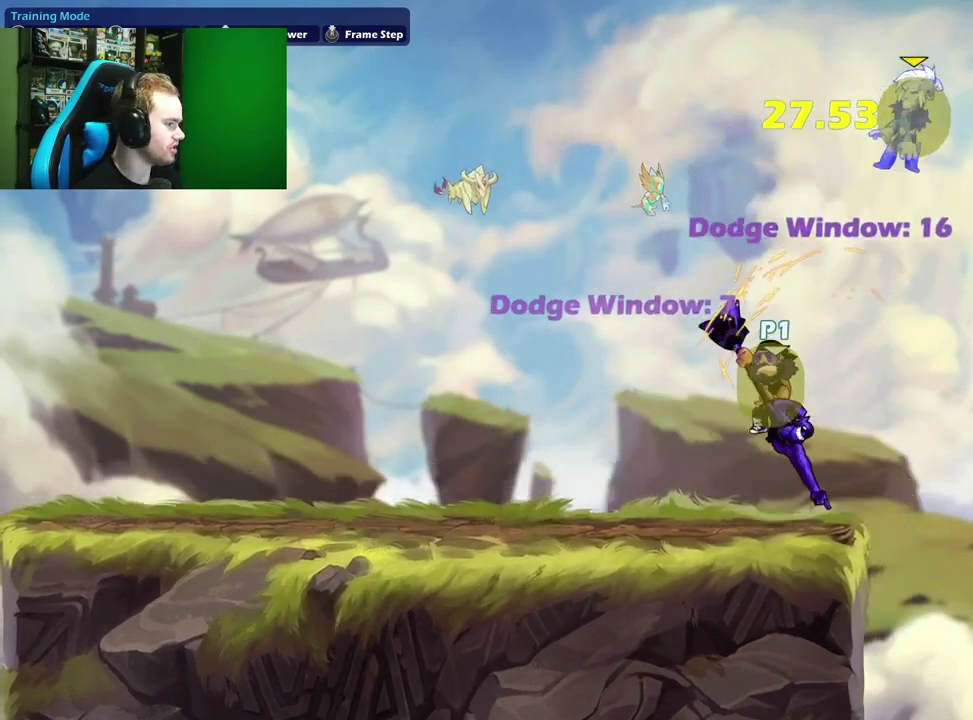
{"dt_ms": 500, "buttons": ["A"], "left_stick": "up-right", "right_stick": "center", "events": [[350, "left_stick", "left"], [383, "A", "down"], [500, "left_stick", "up-right"]]}
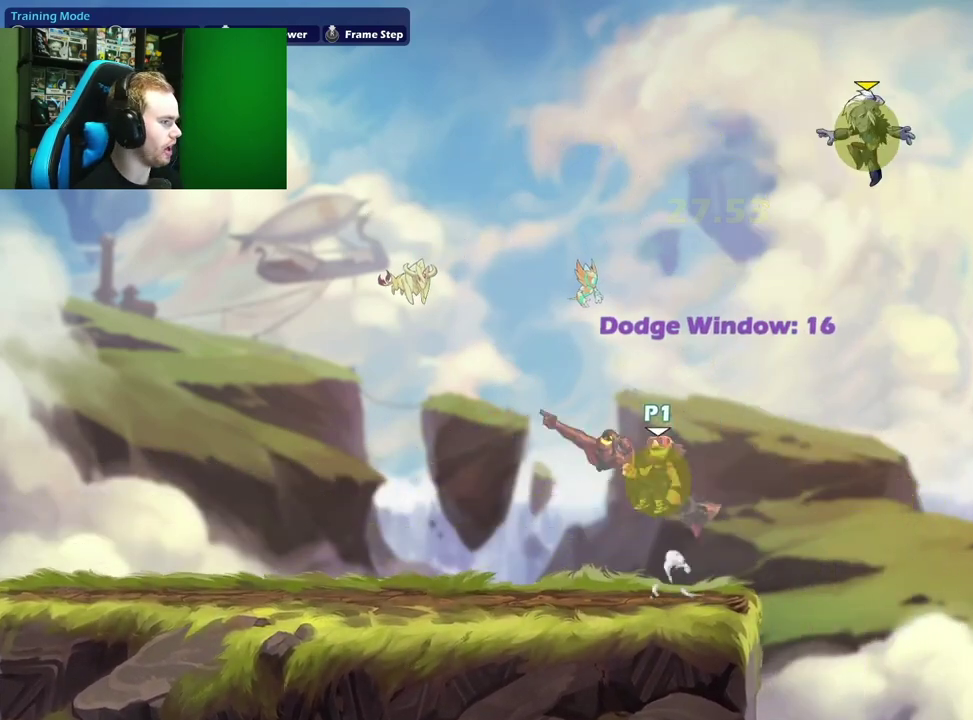
{"dt_ms": 500, "buttons": [], "left_stick": "right", "right_stick": "center", "events": [[33, "A", "up"], [50, "B", "down"], [183, "left_stick", "center"], [250, "left_stick", "left"], [267, "B", "up"], [483, "left_stick", "right"]]}
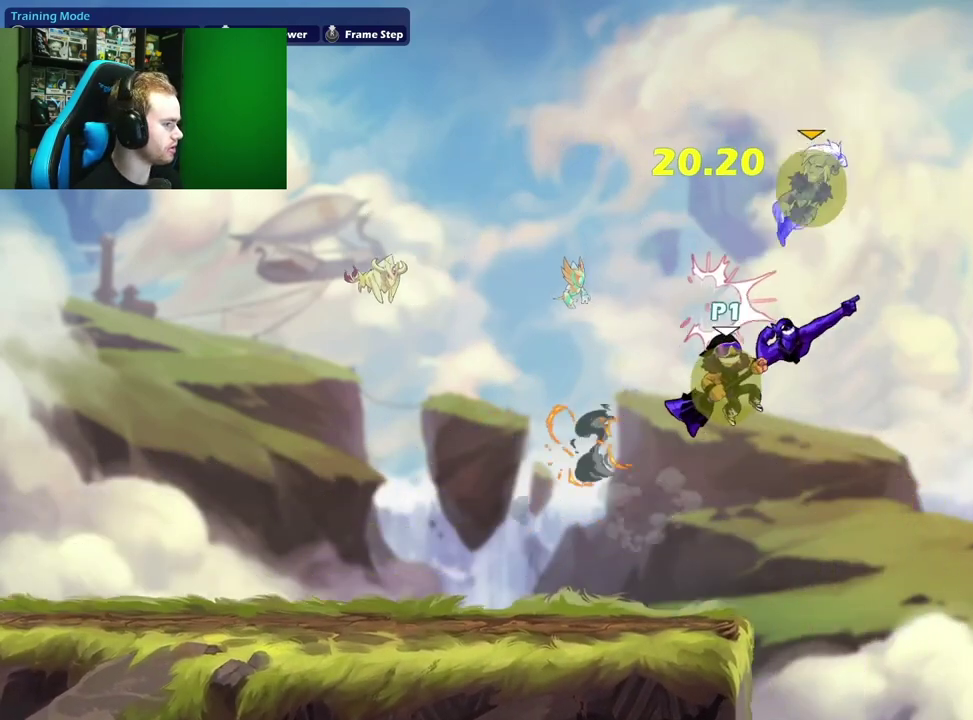
{"dt_ms": 500, "buttons": ["B"], "left_stick": "up-left", "right_stick": "center", "events": [[100, "left_stick", "up-left"], [150, "A", "down"], [233, "left_stick", "right"], [300, "A", "up"], [300, "left_stick", "up-right"], [383, "left_stick", "right"], [400, "B", "down"], [483, "left_stick", "up-left"]]}
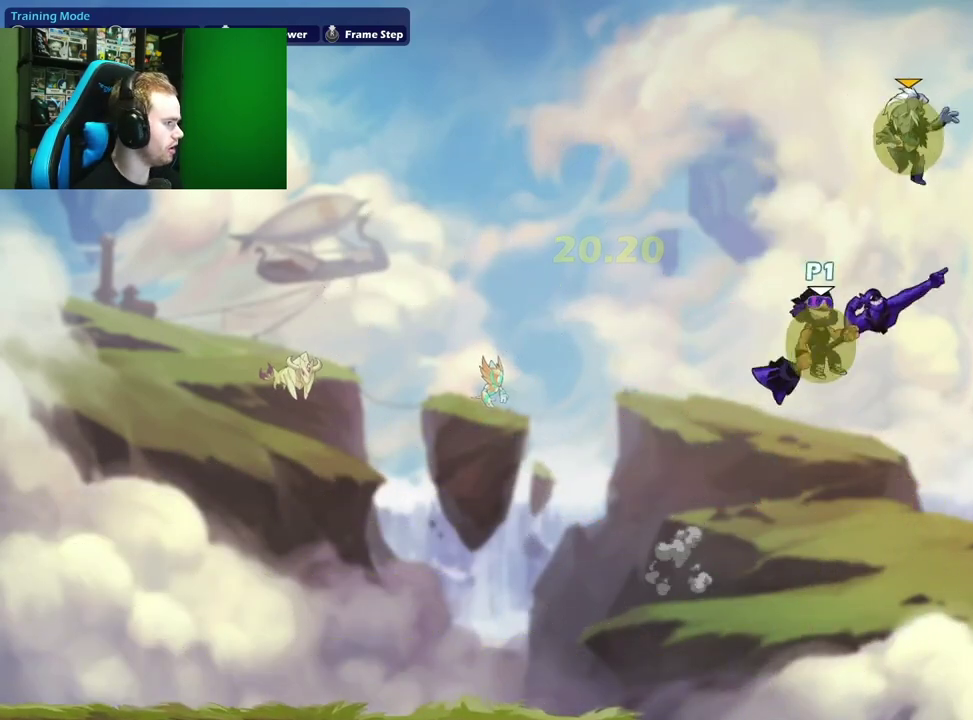
{"dt_ms": 500, "buttons": [], "left_stick": "up-left", "right_stick": "center", "events": [[117, "B", "up"], [167, "left_stick", "left"], [250, "X", "down"], [300, "left_stick", "up-left"], [467, "X", "up"]]}